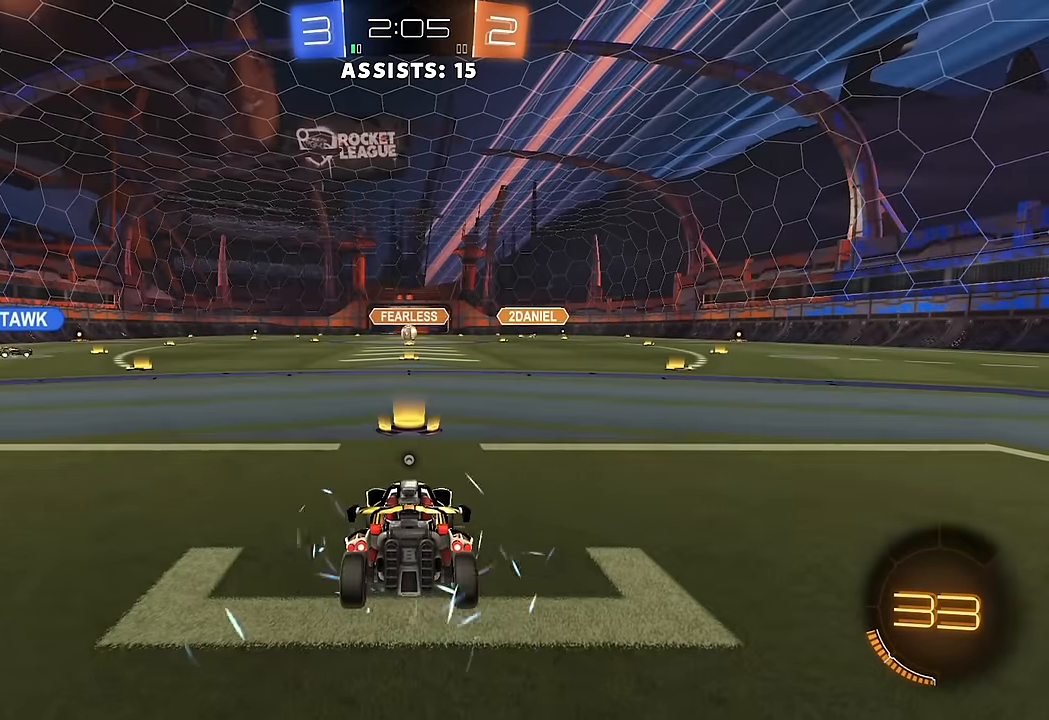
Gameplay with a controller (Xbox layout); each line is a JSON object with the inputs held at the frame after it (dt_ms = milliseconds from this image to that frame). "events" lists button and stick changes between this image and that frame as [ms after this image, input, new state], when the widget could be followed in between. Not read: L3 R3.
{"dt_ms": 500, "buttons": [], "left_stick": "center", "right_stick": "center", "events": [[17, "A", "down"], [83, "A", "up"], [150, "A", "down"], [233, "A", "up"], [317, "A", "down"], [383, "A", "up"]]}
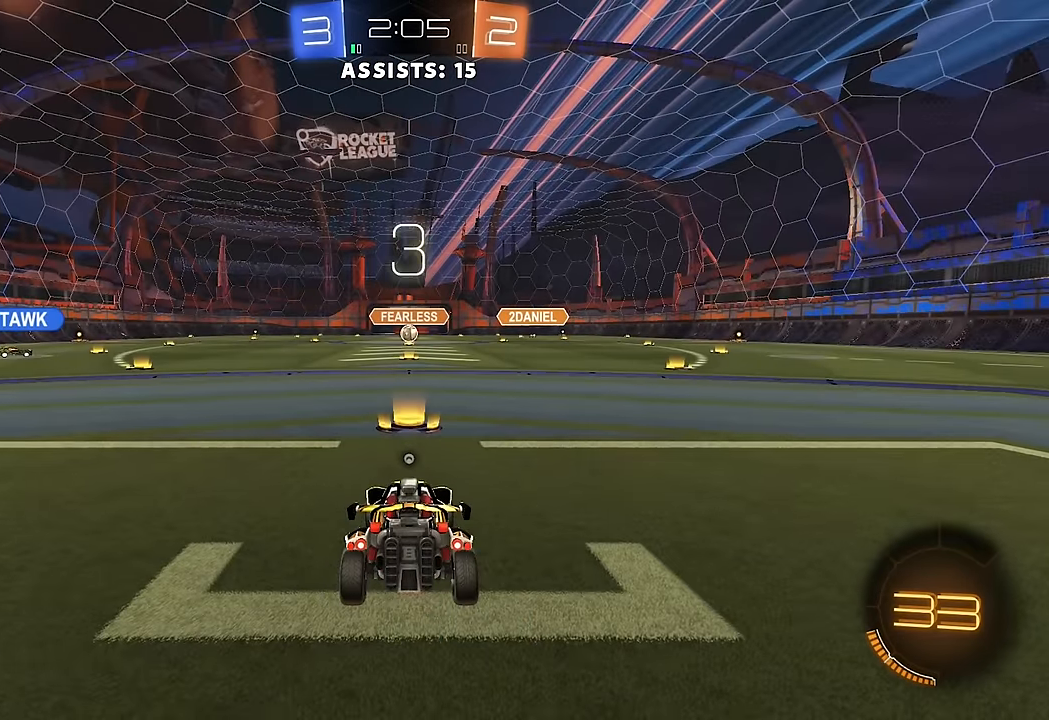
{"dt_ms": 500, "buttons": [], "left_stick": "center", "right_stick": "center", "events": [[217, "A", "down"], [300, "A", "up"], [350, "A", "down"], [417, "A", "up"]]}
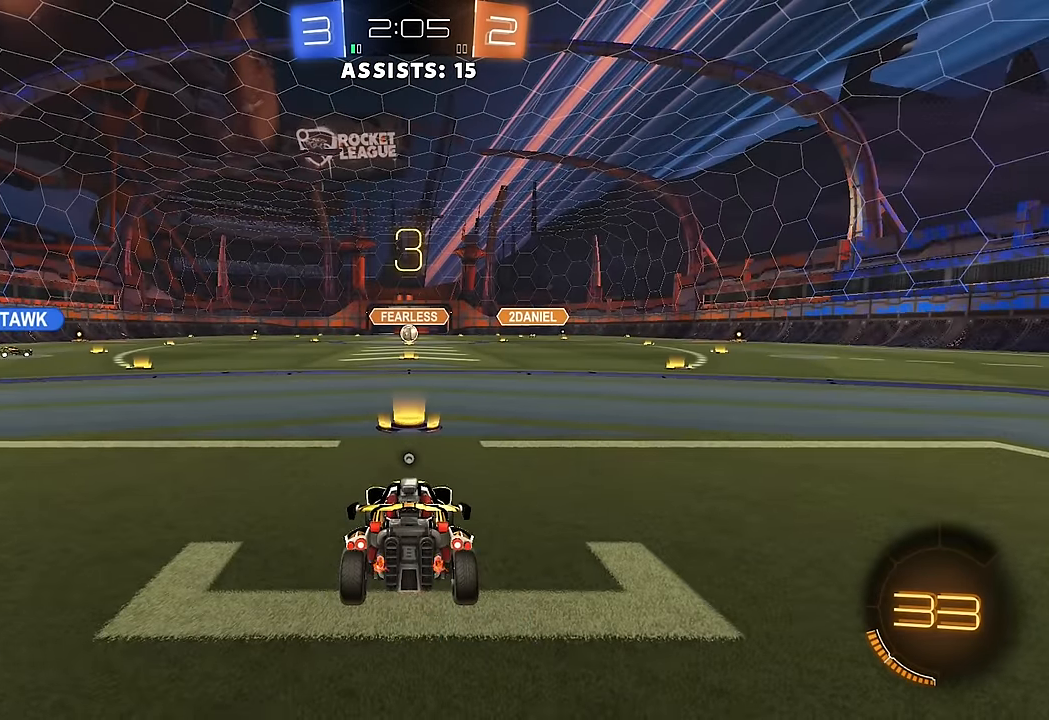
{"dt_ms": 500, "buttons": [], "left_stick": "center", "right_stick": "center", "events": []}
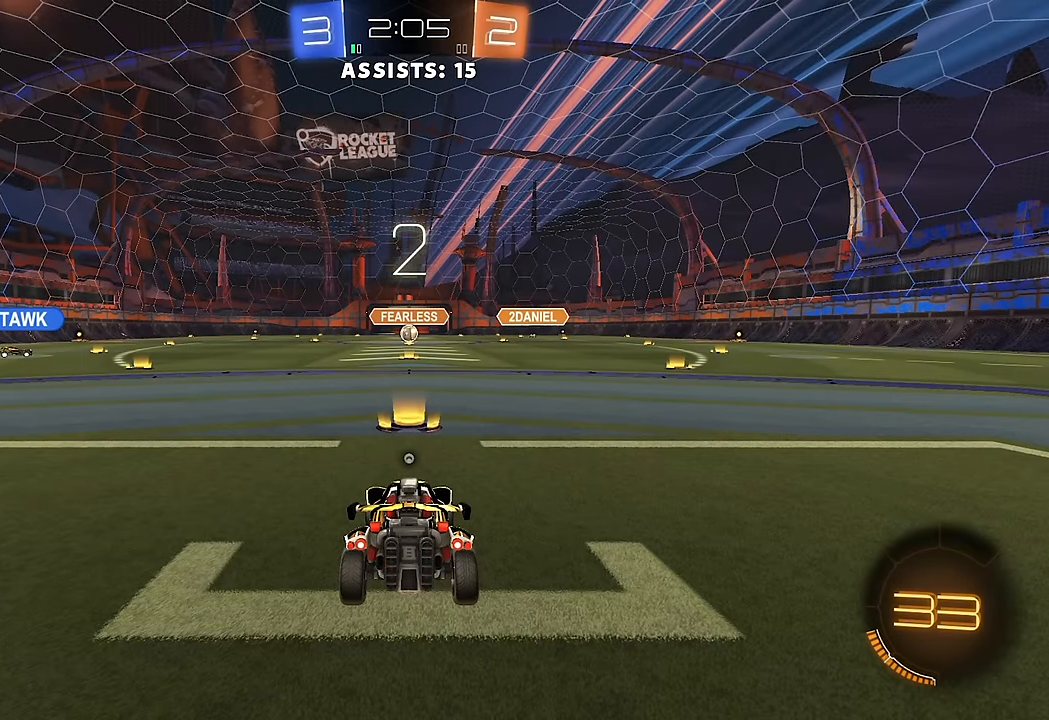
{"dt_ms": 1000, "buttons": ["R2", "SELECT"], "left_stick": "center", "right_stick": "center"}
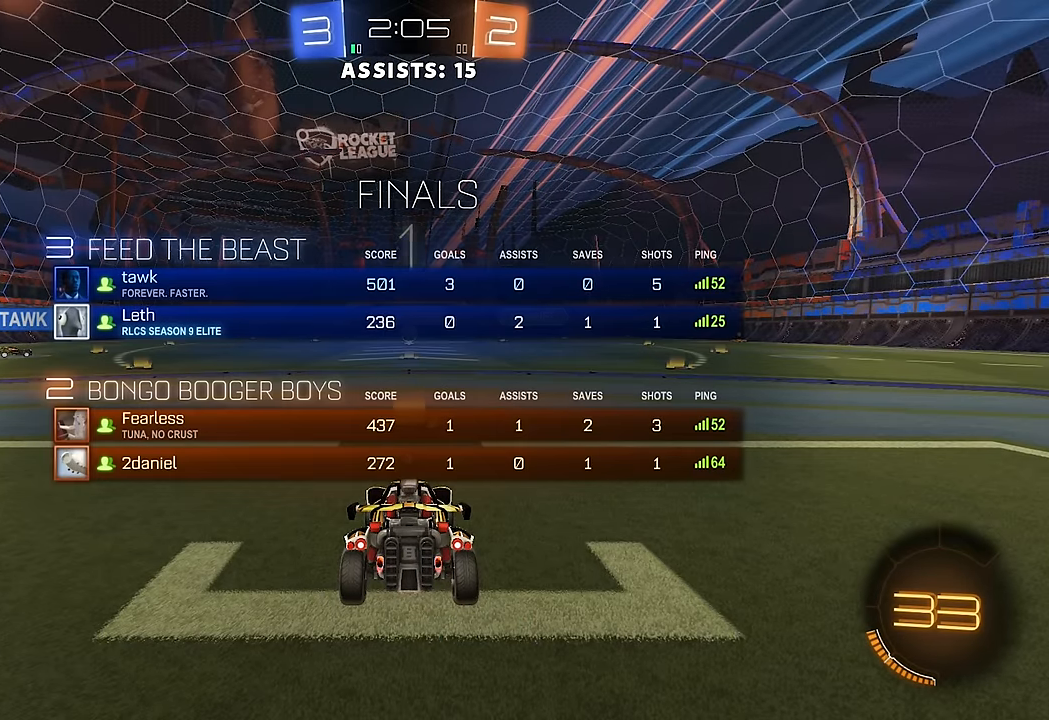
{"dt_ms": 500, "buttons": ["R2"], "left_stick": "center", "right_stick": "center", "events": [[100, "Y", "down"], [167, "Y", "up"], [233, "SELECT", "up"], [250, "Y", "down"], [317, "Y", "up"], [400, "Y", "down"], [450, "Y", "up"]]}
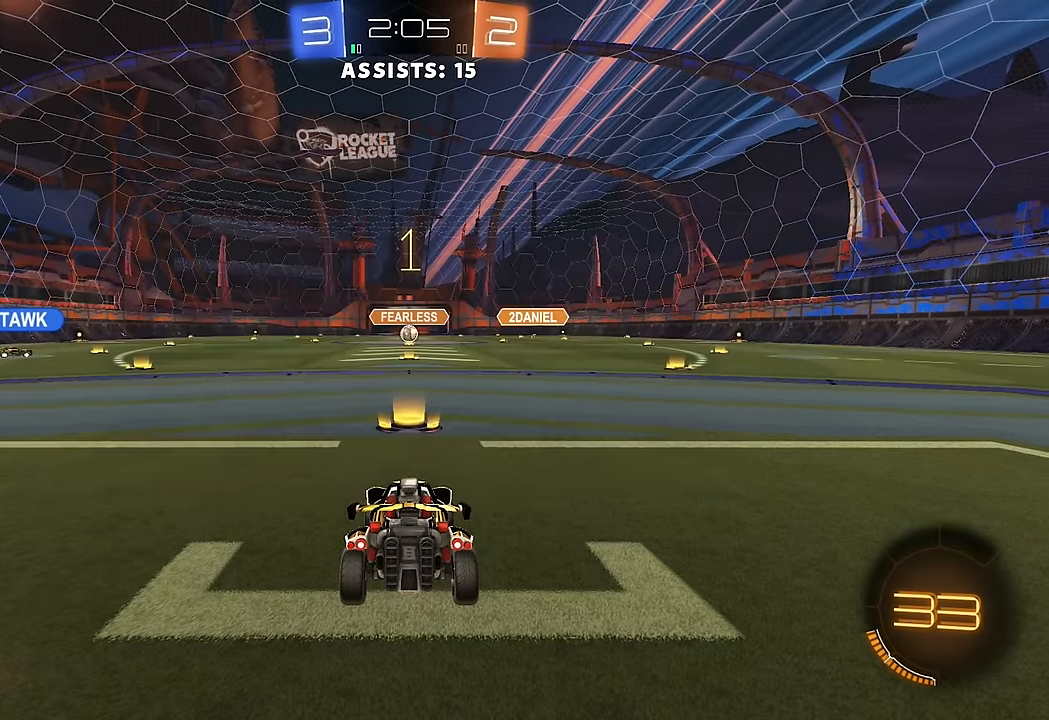
{"dt_ms": 500, "buttons": ["R2"], "left_stick": "center", "right_stick": "center", "events": [[33, "Y", "down"], [83, "Y", "up"], [167, "Y", "down"], [250, "Y", "up"], [283, "Y", "down"], [350, "Y", "up"]]}
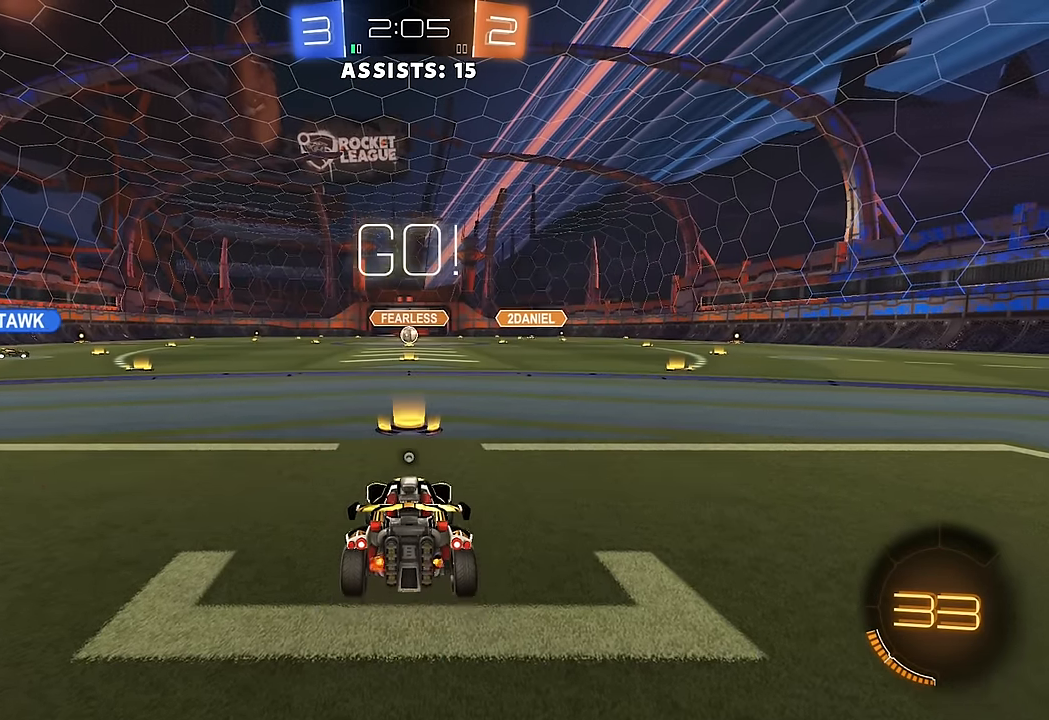
{"dt_ms": 500, "buttons": ["B", "R2"], "left_stick": "center", "right_stick": "center", "events": [[283, "A", "down"], [283, "left_stick", "up"], [333, "A", "up"], [467, "B", "down"], [467, "left_stick", "center"]]}
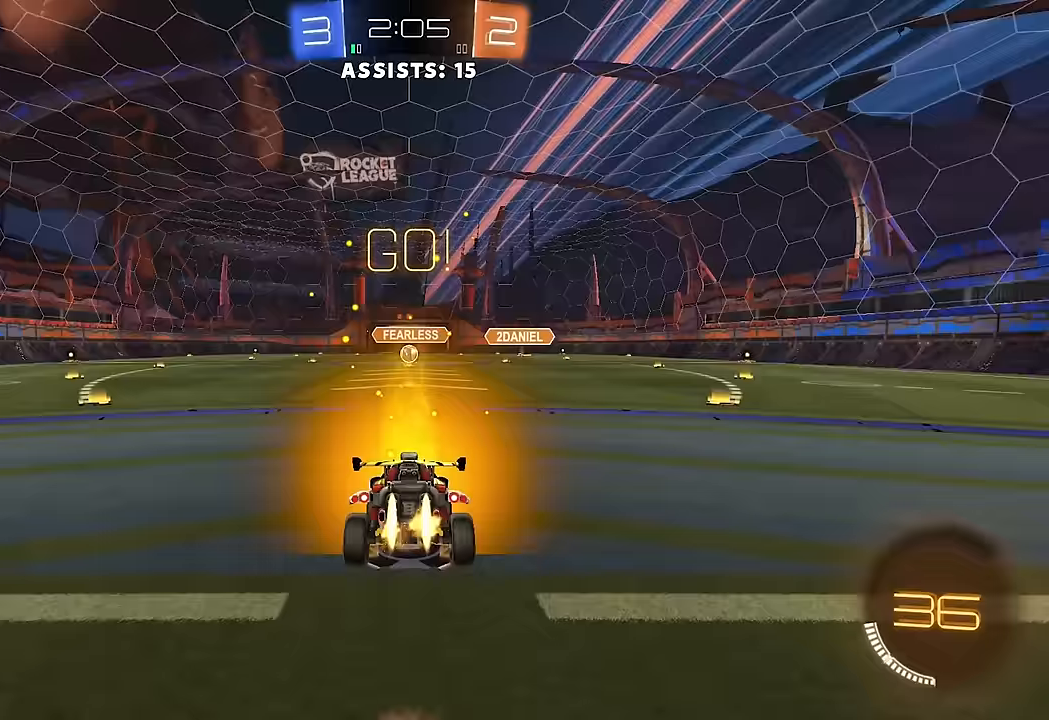
{"dt_ms": 500, "buttons": [], "left_stick": "center", "right_stick": "center", "events": [[17, "Y", "down"], [33, "left_stick", "down-left"], [50, "B", "up"], [83, "Y", "up"], [300, "R2", "up"], [317, "left_stick", "down"], [350, "L1", "down"], [450, "left_stick", "center"], [467, "L1", "up"]]}
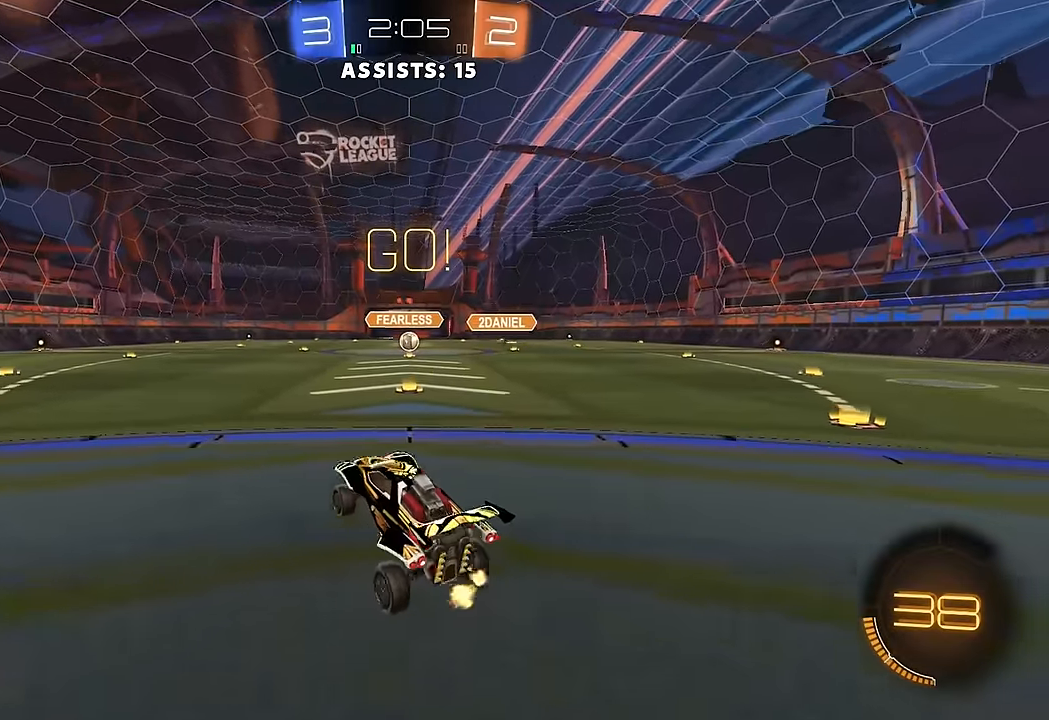
{"dt_ms": 500, "buttons": ["R2"], "left_stick": "right", "right_stick": "center", "events": [[17, "R2", "down"], [17, "left_stick", "up-left"], [167, "left_stick", "up"], [183, "L2", "down"], [183, "R2", "up"], [267, "A", "down"], [317, "A", "up"], [350, "left_stick", "center"], [450, "L2", "up"], [467, "R2", "down"], [500, "left_stick", "right"]]}
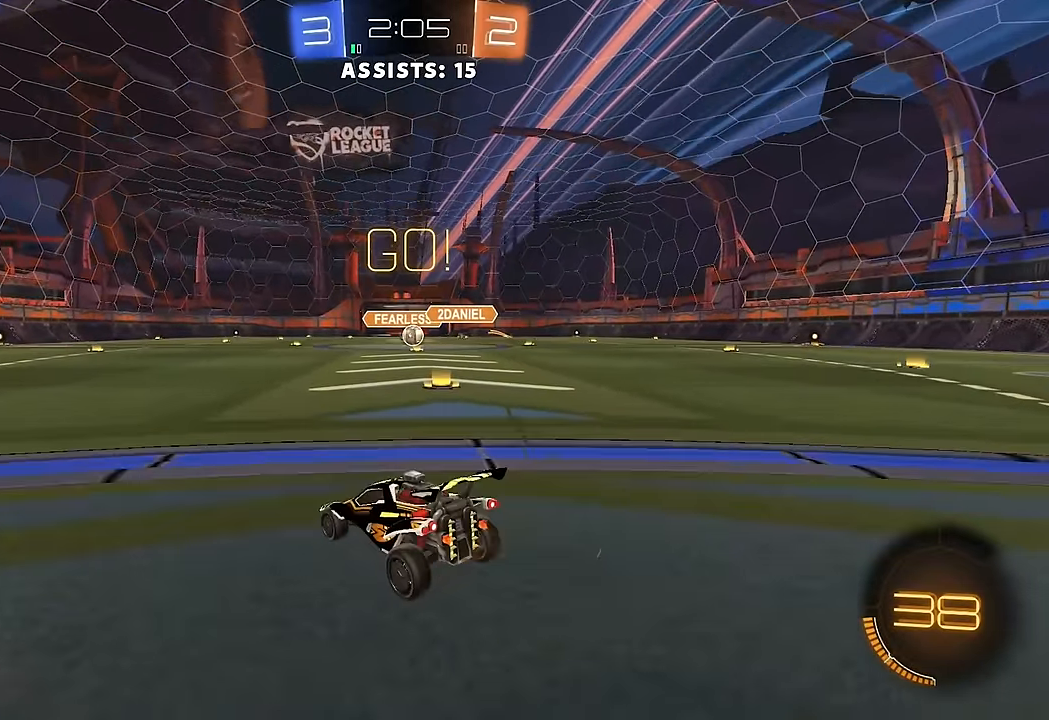
{"dt_ms": 500, "buttons": ["R2"], "left_stick": "left", "right_stick": "center", "events": [[167, "left_stick", "center"], [200, "B", "down"], [217, "left_stick", "up-left"], [283, "left_stick", "center"], [333, "left_stick", "right"], [350, "B", "up"], [433, "left_stick", "left"]]}
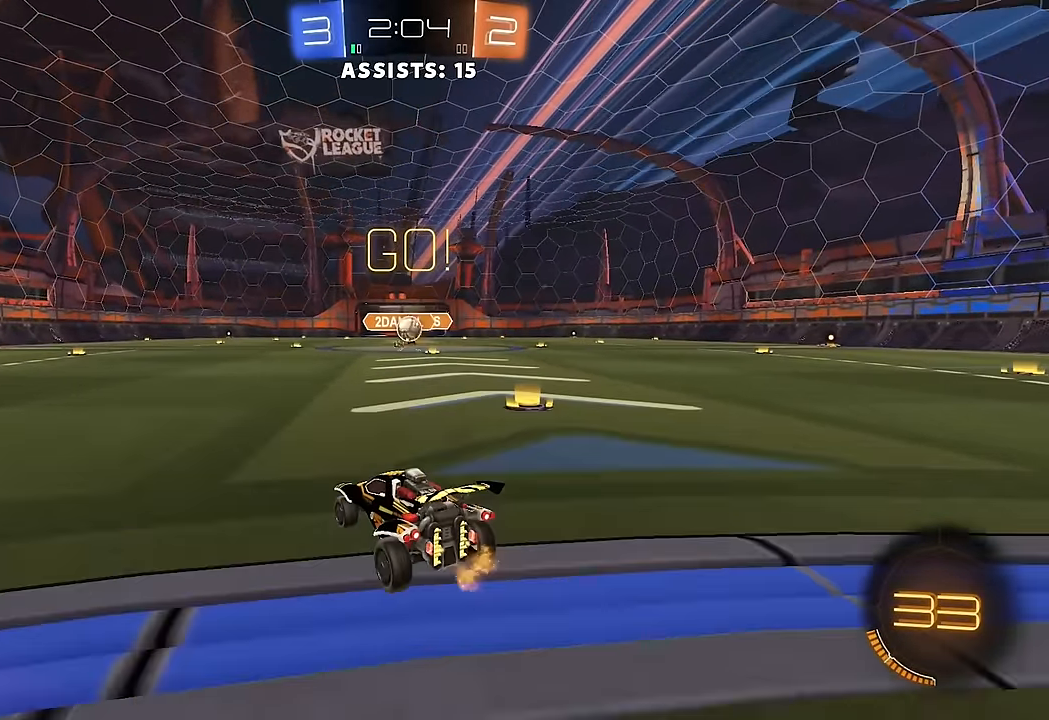
{"dt_ms": 500, "buttons": ["B", "R2"], "left_stick": "down-left", "right_stick": "center", "events": [[33, "B", "down"], [150, "left_stick", "right"], [300, "left_stick", "center"], [383, "left_stick", "right"], [417, "A", "down"], [483, "A", "up"], [483, "left_stick", "down-left"]]}
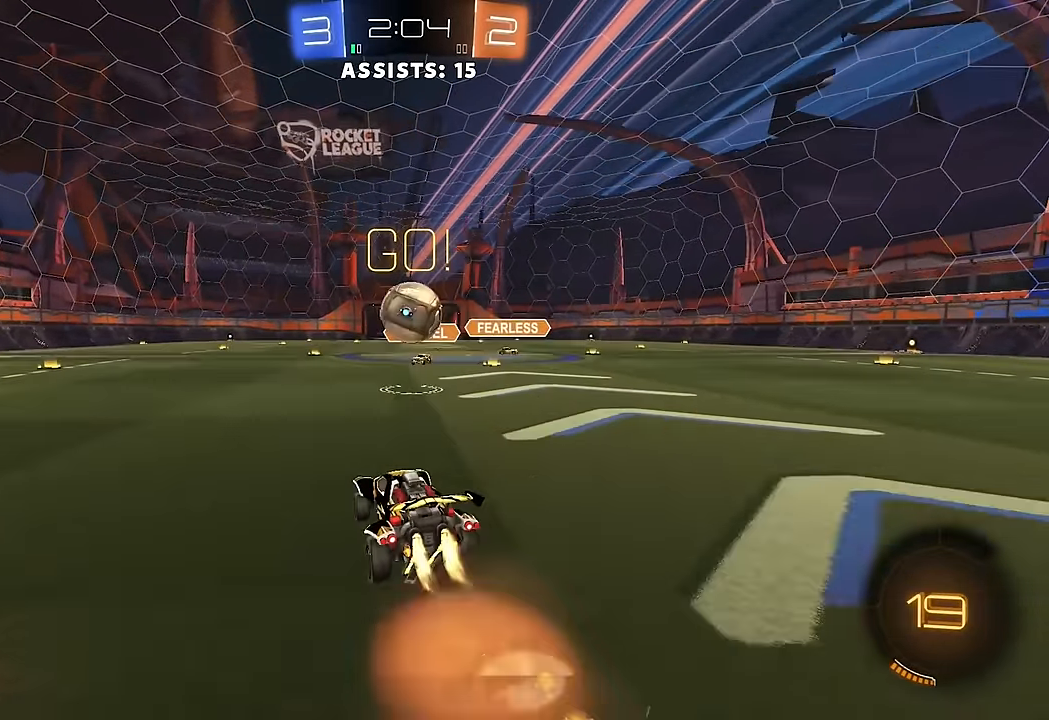
{"dt_ms": 500, "buttons": ["L1", "R2"], "left_stick": "left", "right_stick": "center", "events": [[17, "B", "up"], [67, "B", "down"], [150, "B", "up"], [183, "L1", "down"], [183, "left_stick", "left"], [200, "A", "down"], [300, "A", "up"]]}
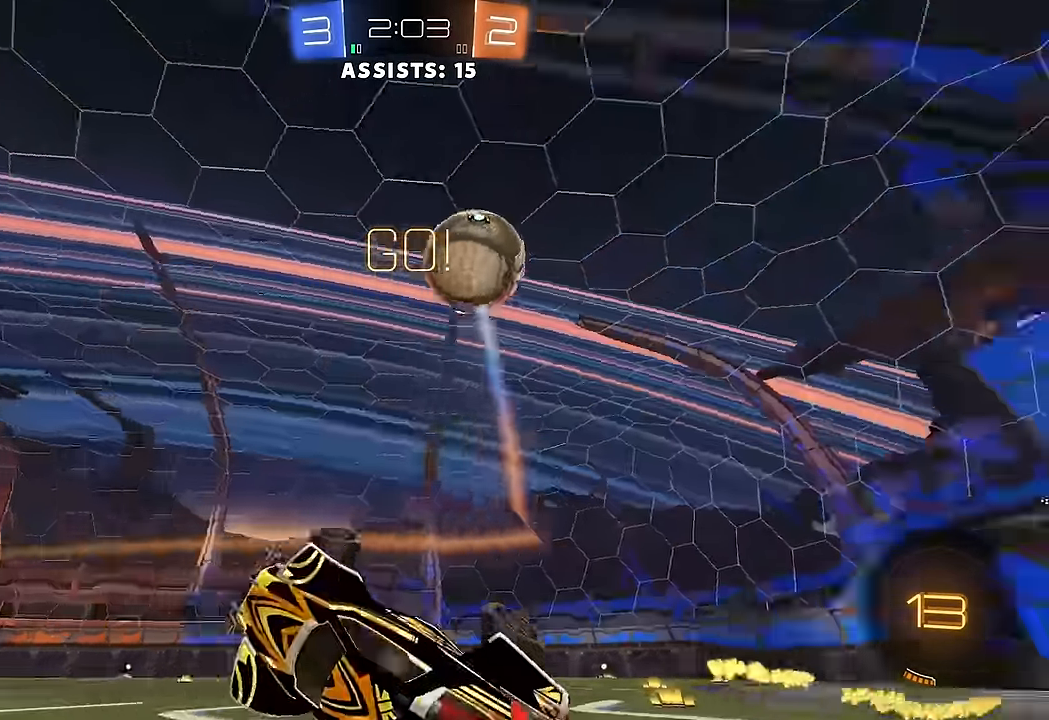
{"dt_ms": 500, "buttons": ["R2"], "left_stick": "up-left", "right_stick": "center", "events": [[50, "Y", "down"], [133, "Y", "up"], [233, "left_stick", "up-left"], [400, "L1", "up"]]}
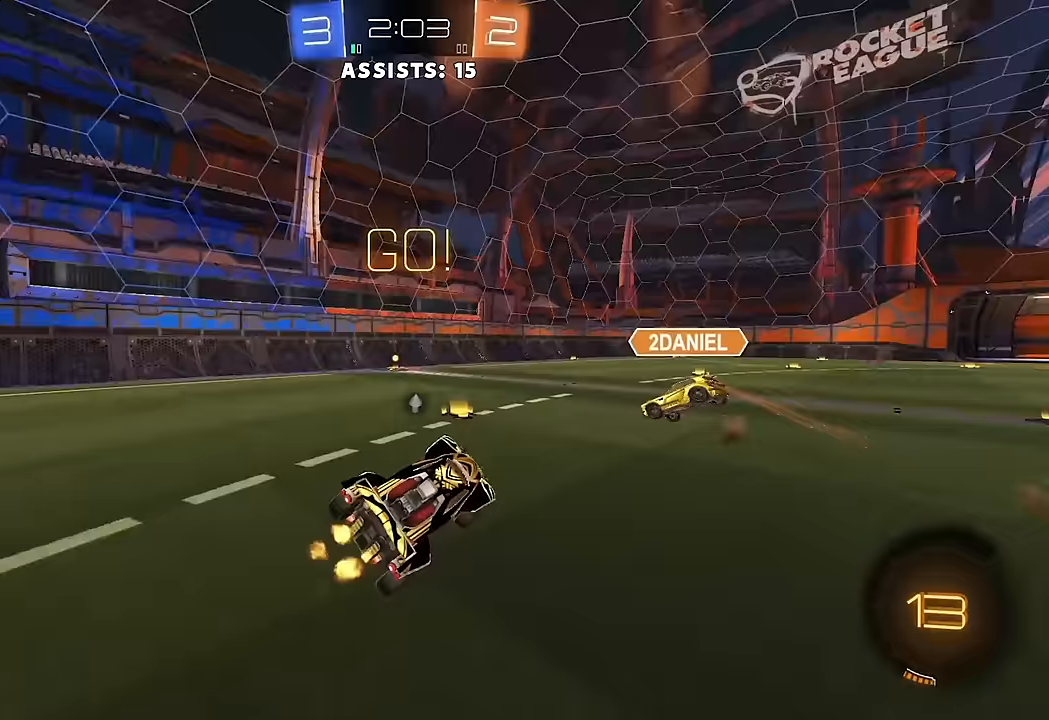
{"dt_ms": 500, "buttons": ["B", "R2"], "left_stick": "right", "right_stick": "center", "events": [[233, "B", "down"], [267, "left_stick", "center"], [333, "left_stick", "right"]]}
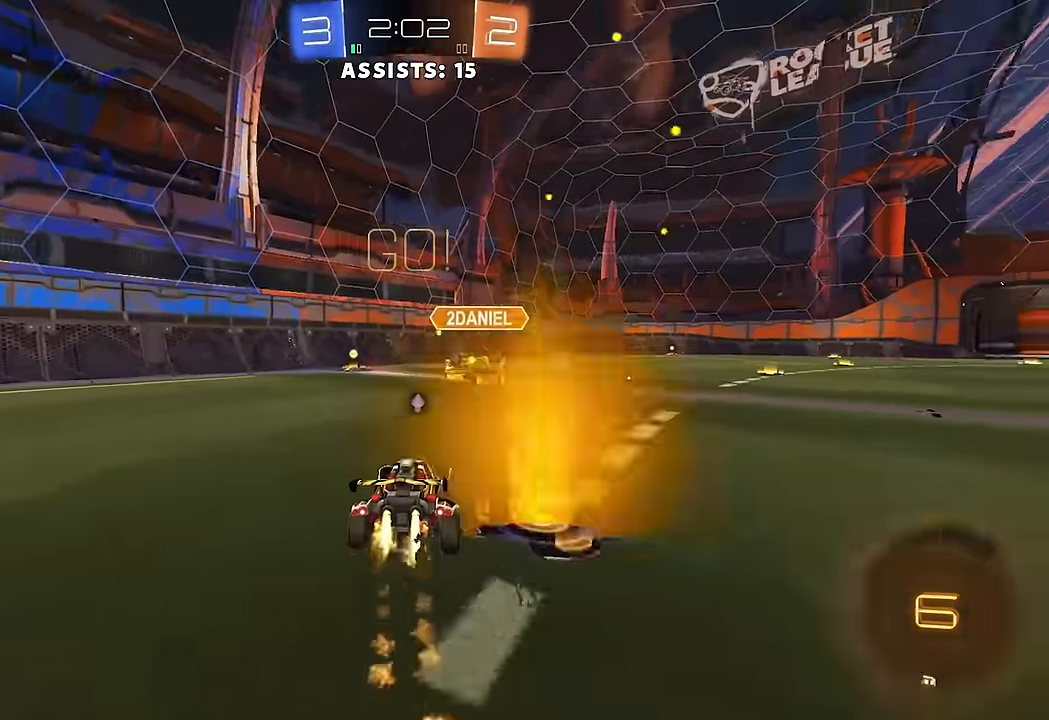
{"dt_ms": 500, "buttons": [], "left_stick": "center", "right_stick": "center", "events": [[133, "A", "down"], [133, "L1", "down"], [167, "left_stick", "up"], [200, "A", "up"], [217, "B", "up"], [250, "B", "down"], [267, "A", "down"], [300, "Y", "down"], [383, "A", "up"], [383, "L1", "up"], [400, "B", "up"], [400, "Y", "up"], [433, "left_stick", "center"], [450, "R2", "up"]]}
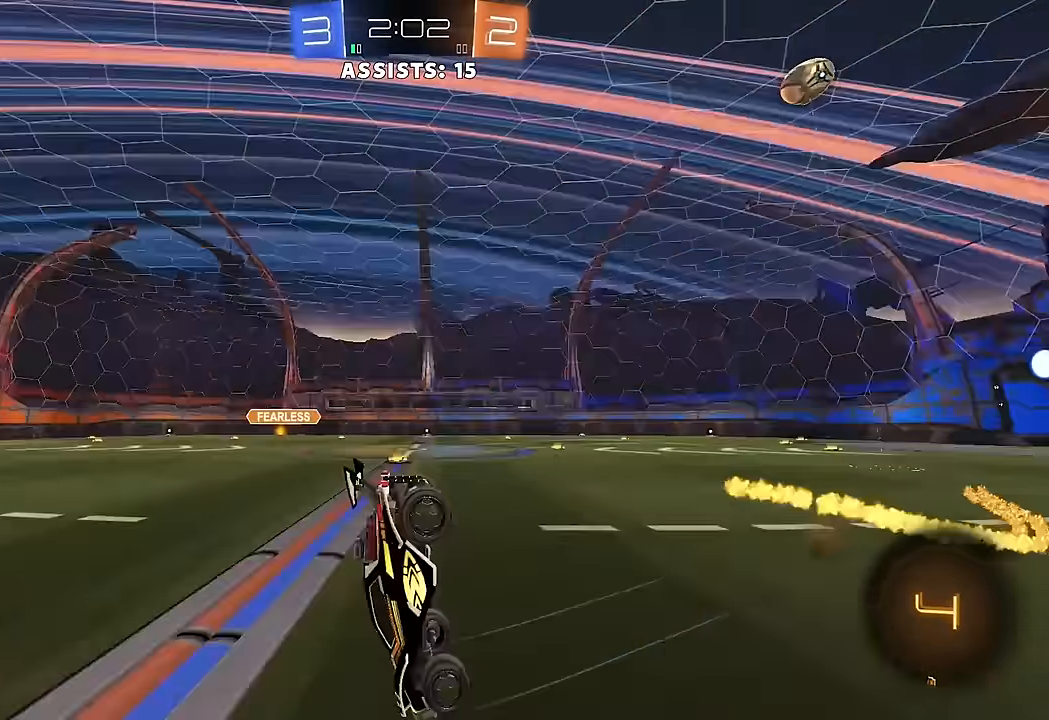
{"dt_ms": 500, "buttons": ["R2"], "left_stick": "center", "right_stick": "center", "events": [[17, "L2", "down"], [317, "L2", "up"], [417, "R2", "down"]]}
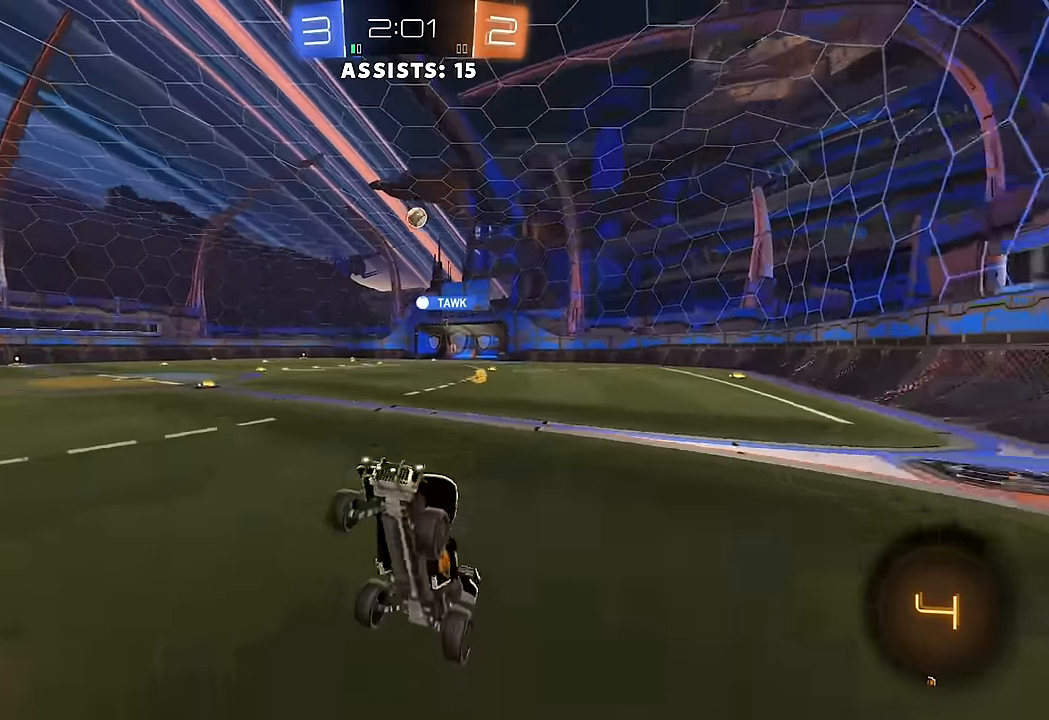
{"dt_ms": 500, "buttons": ["B", "R2"], "left_stick": "right", "right_stick": "center", "events": [[250, "B", "down"], [267, "Y", "down"], [283, "left_stick", "right"], [433, "Y", "up"]]}
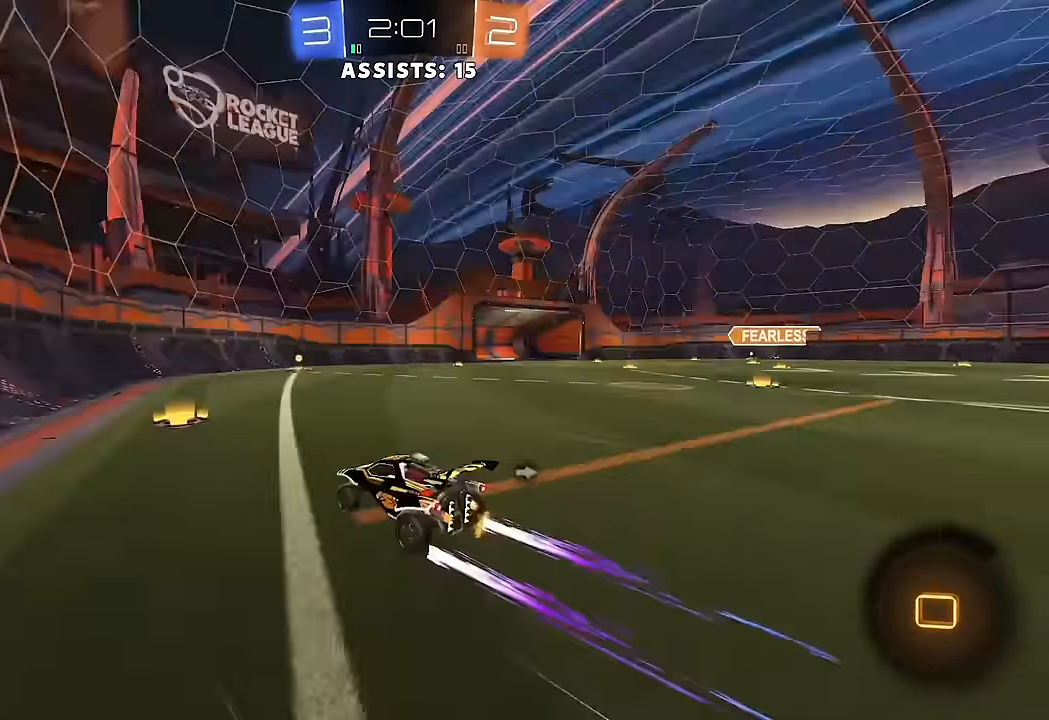
{"dt_ms": 500, "buttons": ["R2"], "left_stick": "right", "right_stick": "center", "events": [[17, "B", "up"], [100, "left_stick", "center"], [167, "Y", "down"], [250, "Y", "up"], [433, "left_stick", "right"]]}
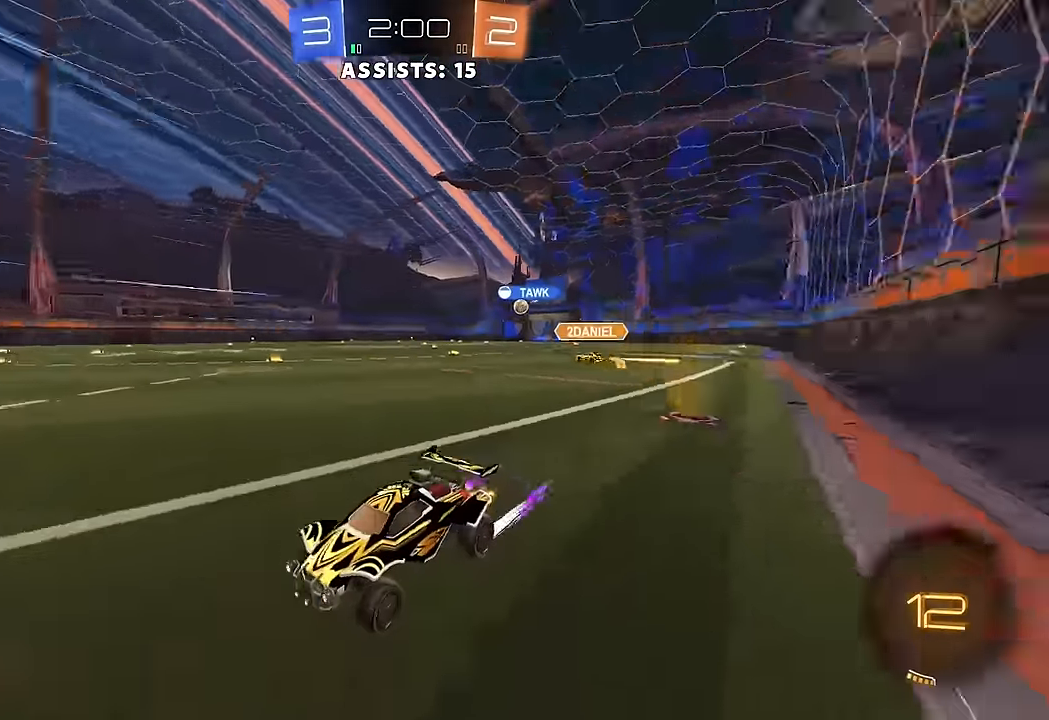
{"dt_ms": 500, "buttons": ["B", "R2"], "left_stick": "right", "right_stick": "center", "events": [[50, "B", "down"], [83, "L1", "down"], [200, "L1", "up"], [300, "B", "up"], [367, "B", "down"]]}
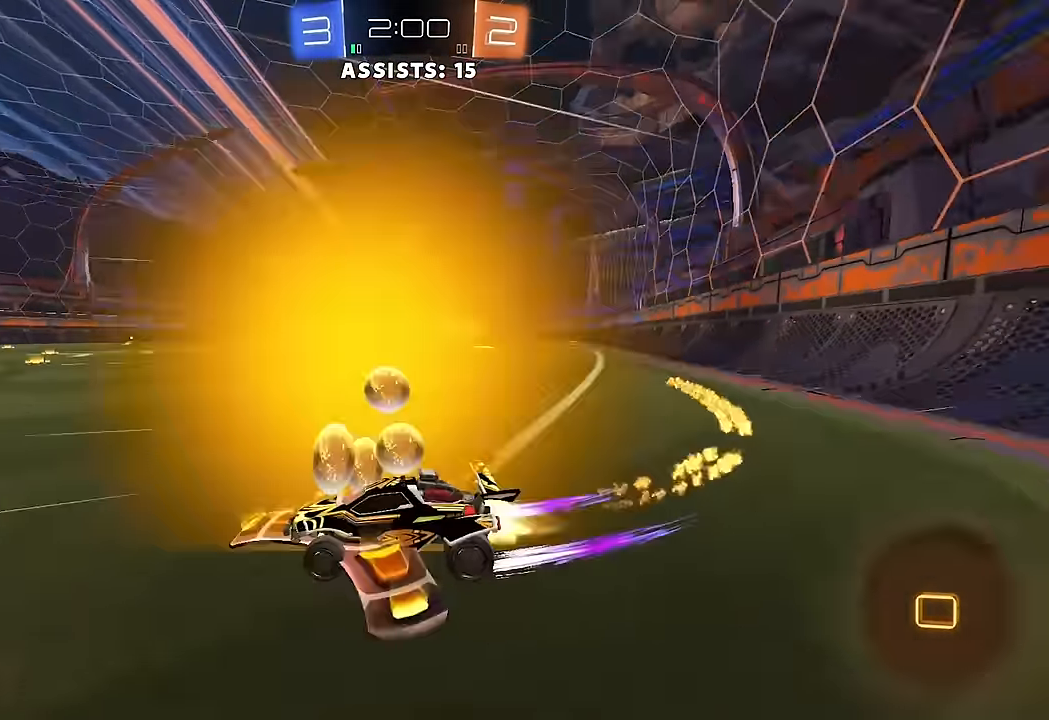
{"dt_ms": 500, "buttons": ["R2"], "left_stick": "right", "right_stick": "center", "events": [[417, "B", "up"]]}
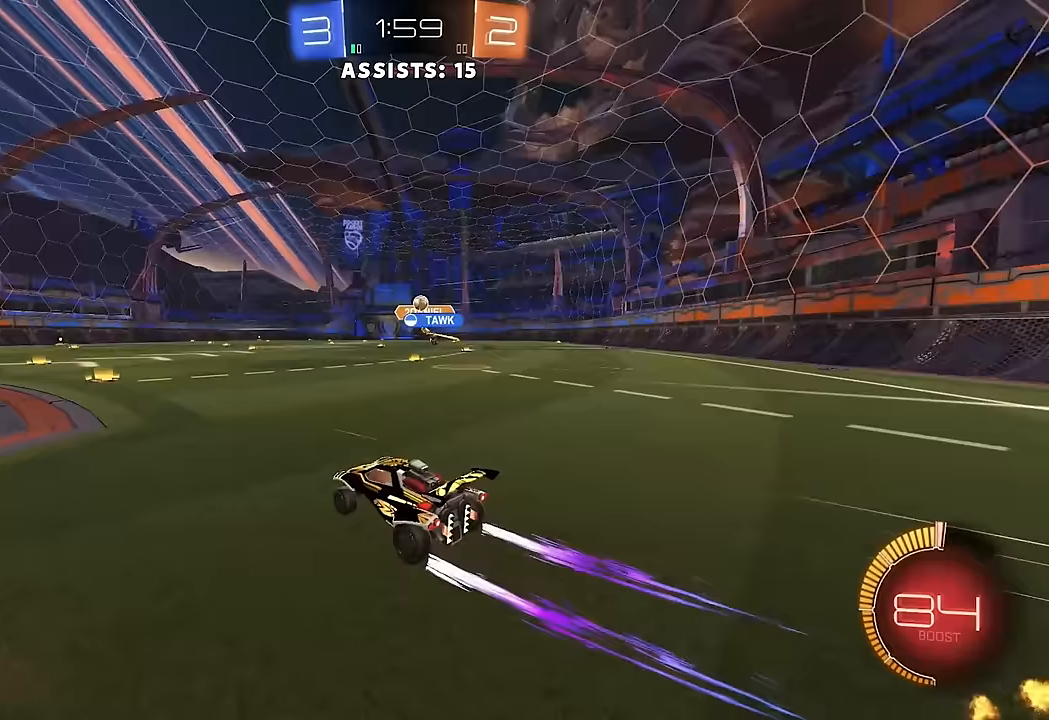
{"dt_ms": 500, "buttons": ["R2"], "left_stick": "right", "right_stick": "center", "events": [[133, "left_stick", "center"], [467, "left_stick", "right"]]}
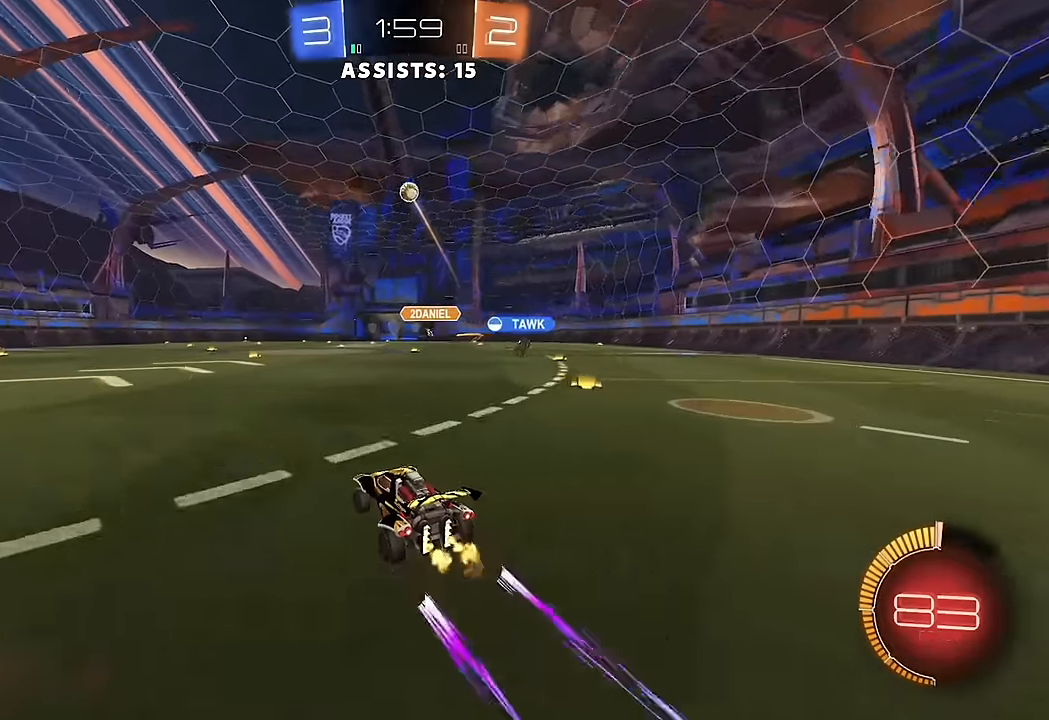
{"dt_ms": 500, "buttons": ["R2"], "left_stick": "center", "right_stick": "center", "events": [[50, "B", "down"], [100, "left_stick", "center"], [183, "B", "up"]]}
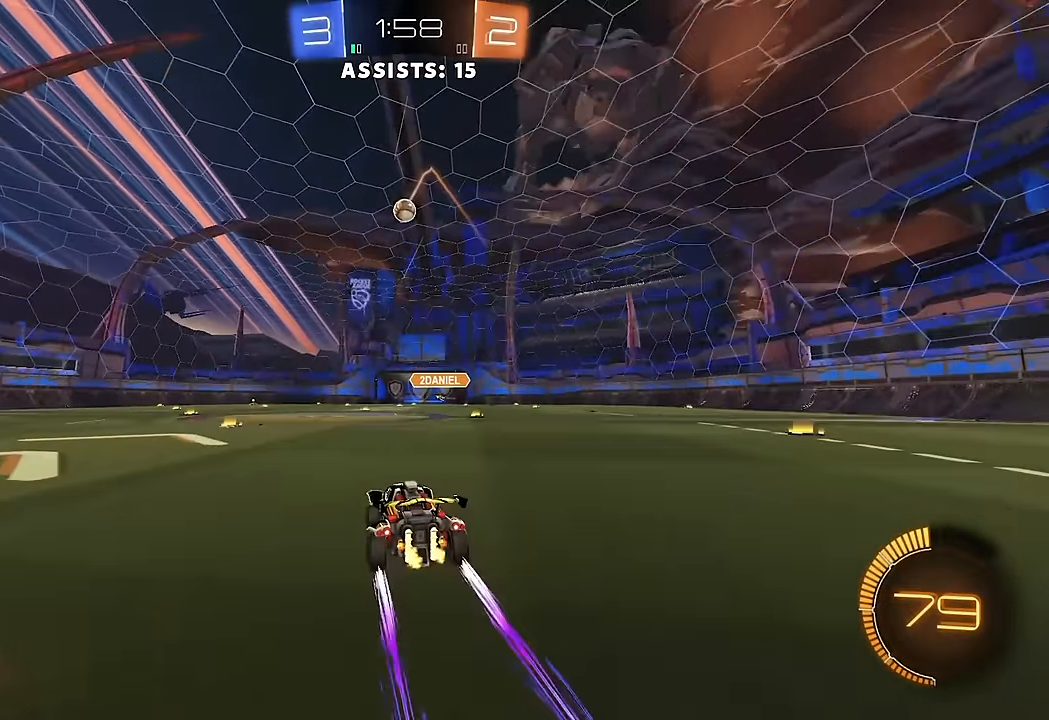
{"dt_ms": 500, "buttons": ["R2"], "left_stick": "center", "right_stick": "center", "events": [[150, "left_stick", "up-left"], [250, "left_stick", "center"]]}
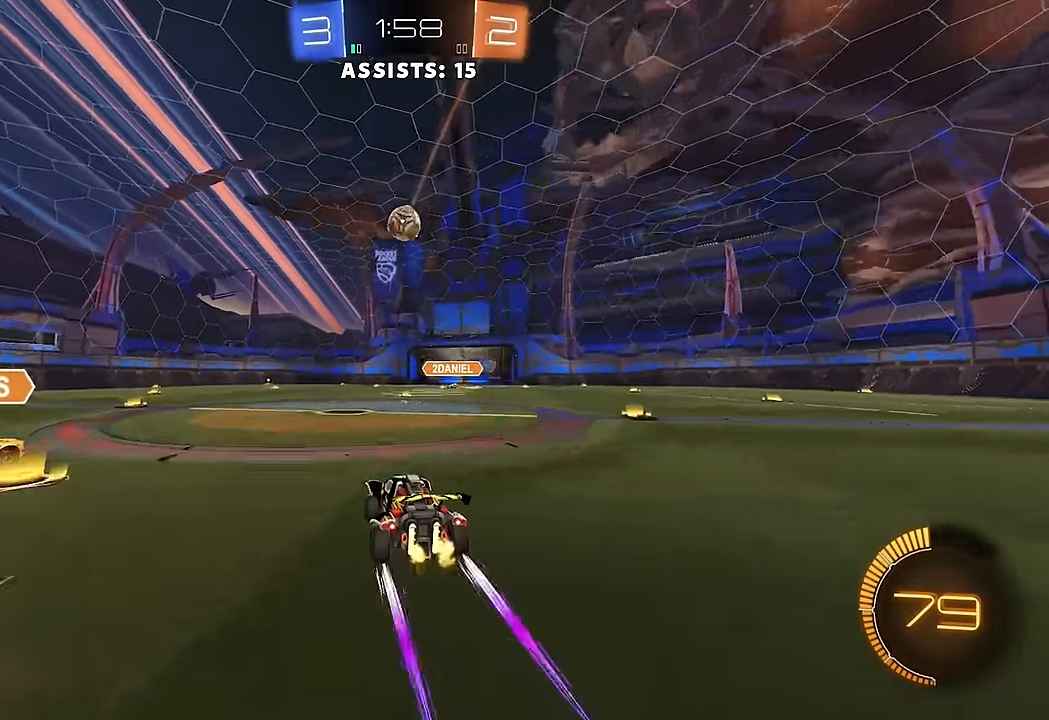
{"dt_ms": 500, "buttons": ["B", "R2"], "left_stick": "right", "right_stick": "center", "events": [[33, "B", "down"], [100, "B", "up"], [167, "B", "down"], [233, "B", "up"], [300, "B", "down"], [367, "left_stick", "right"], [400, "B", "up"], [467, "B", "down"]]}
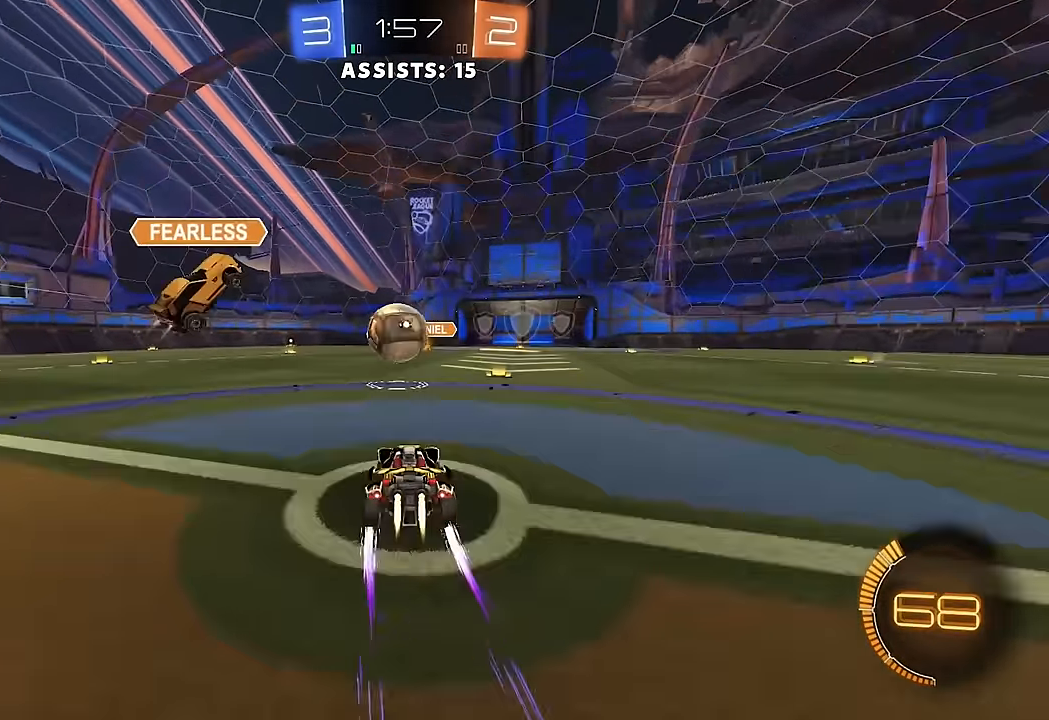
{"dt_ms": 500, "buttons": ["R2"], "left_stick": "center", "right_stick": "center", "events": [[33, "B", "up"], [67, "left_stick", "center"]]}
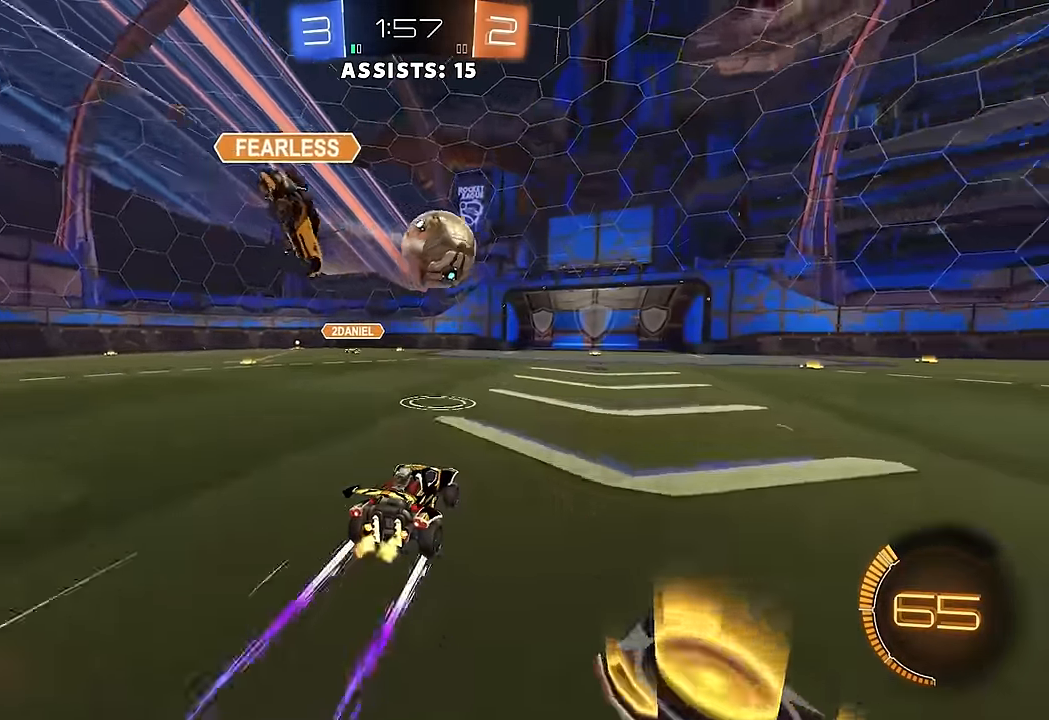
{"dt_ms": 500, "buttons": ["A", "L1", "R2"], "left_stick": "up-left", "right_stick": "center", "events": [[150, "B", "down"], [167, "left_stick", "left"], [233, "B", "up"], [500, "A", "down"], [500, "L1", "down"], [500, "left_stick", "up-left"]]}
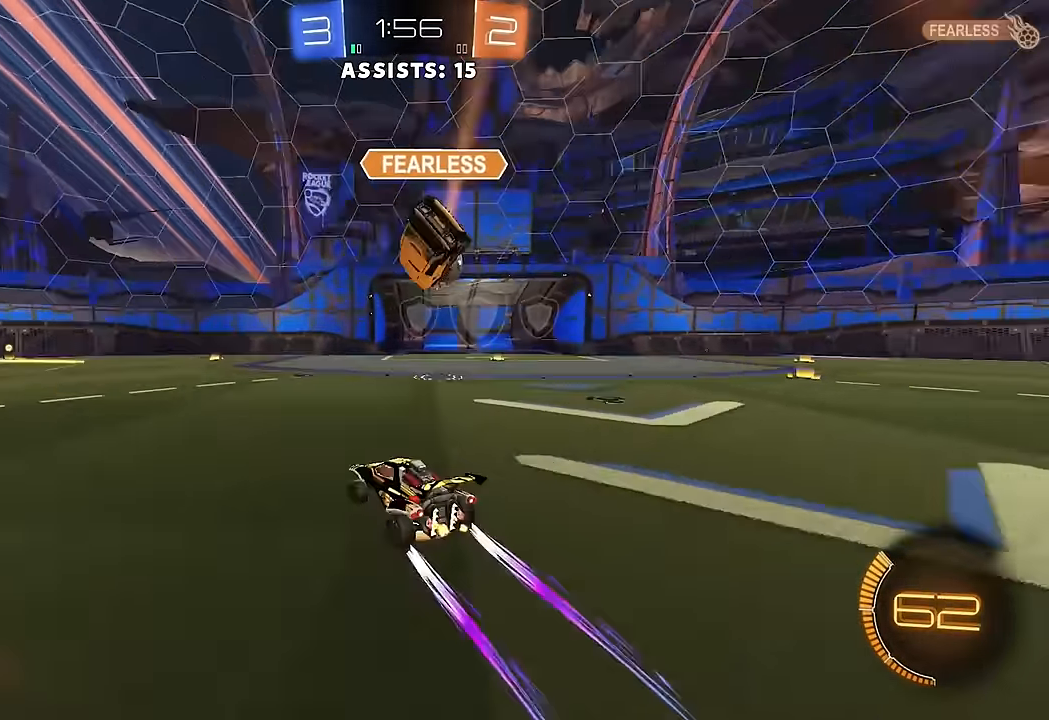
{"dt_ms": 500, "buttons": ["B", "Y", "L1", "R2"], "left_stick": "down-left", "right_stick": "center", "events": [[50, "A", "up"], [100, "A", "down"], [167, "left_stick", "down-left"], [183, "B", "down"], [200, "A", "up"], [217, "Y", "down"], [350, "Y", "up"], [467, "Y", "down"]]}
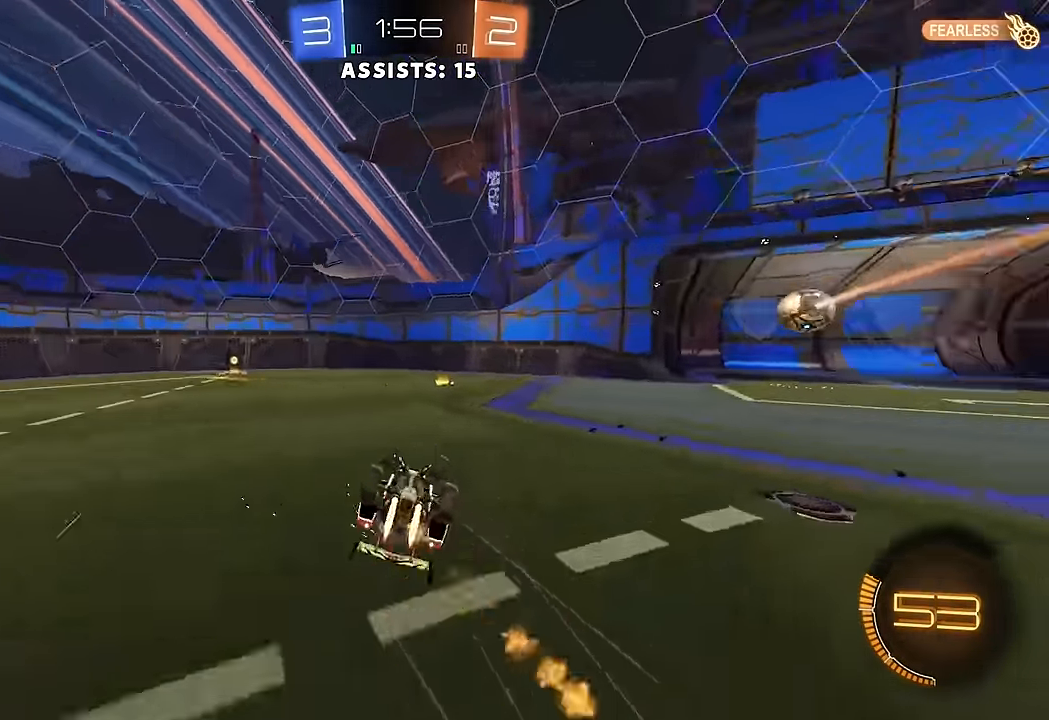
{"dt_ms": 500, "buttons": [], "left_stick": "center", "right_stick": "center", "events": [[83, "Y", "up"], [133, "B", "up"], [383, "L1", "up"], [417, "R2", "up"], [467, "left_stick", "center"]]}
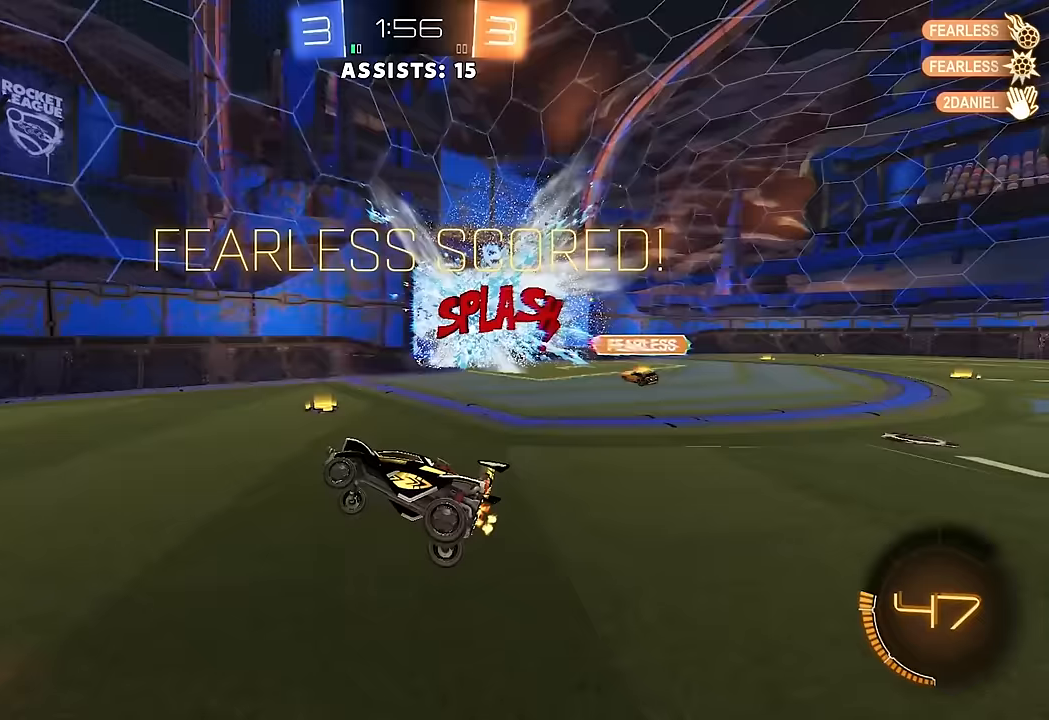
{"dt_ms": 500, "buttons": [], "left_stick": "up-left", "right_stick": "center", "events": [[267, "R2", "down"], [433, "left_stick", "up-left"], [467, "R2", "up"]]}